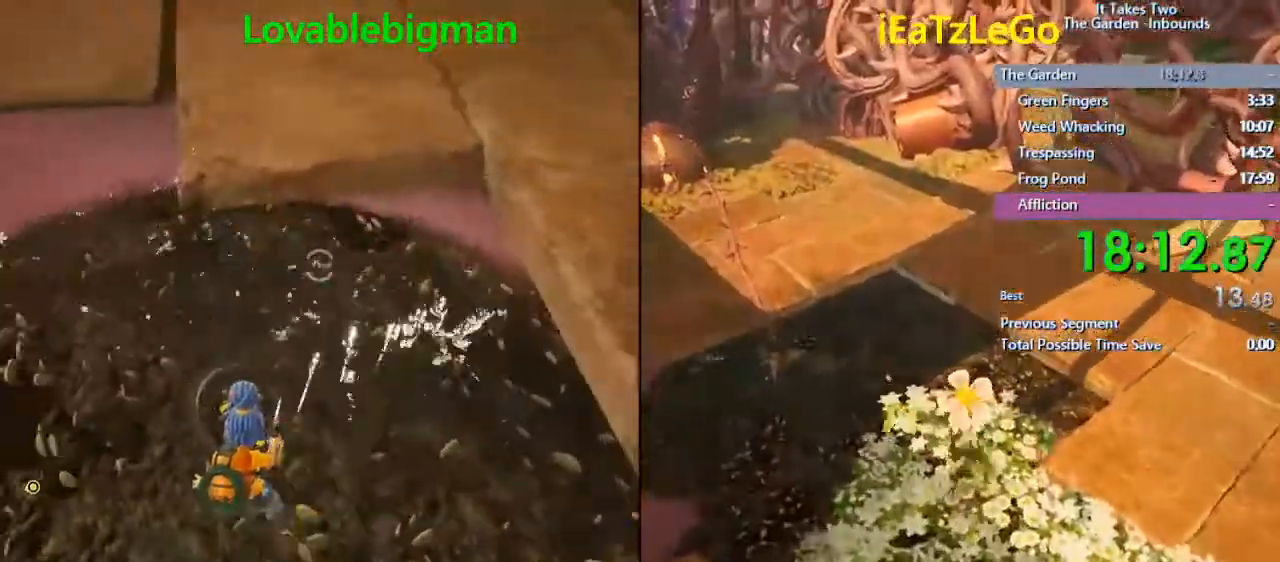
Gameplay with a controller (PlayStation layout); each line is a JSON object with the inputs held at the frame after it. "events" lists button and stick changes between this image and that frame as [ms after this image, input, new state], when the widget could be followed in between.
{"buttons": ["L2", "R2"], "left_stick": "up", "right_stick": "left", "events": [[133, "left_stick", "up-left"], [200, "right_stick", "center"], [333, "right_stick", "left"], [433, "left_stick", "up"]]}
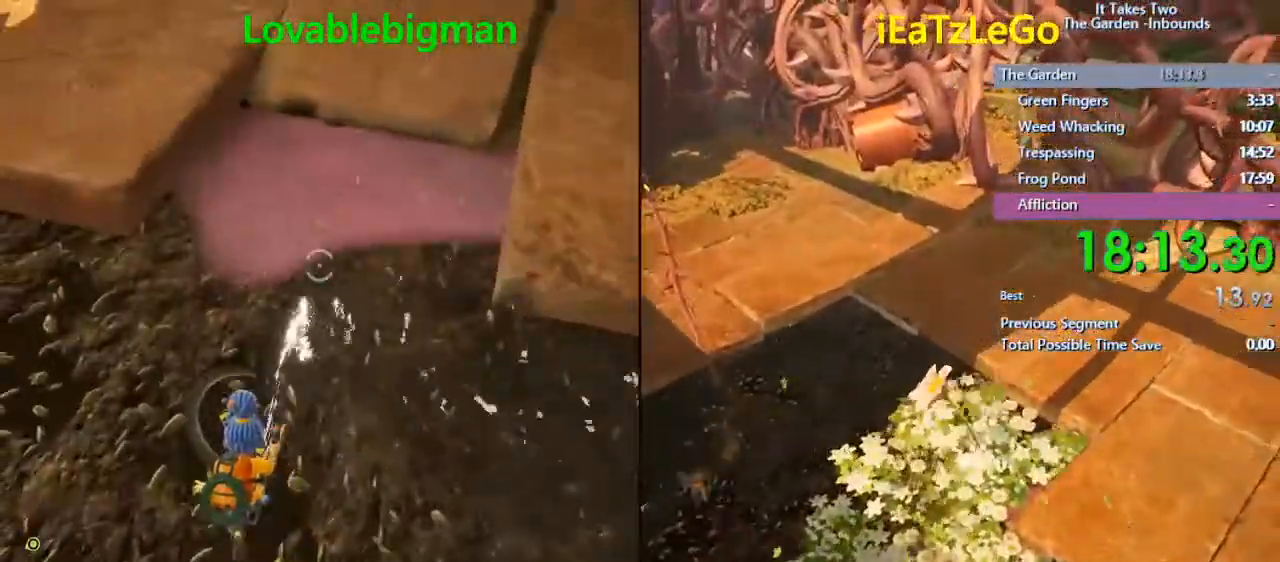
{"buttons": ["L2", "R2"], "left_stick": "left", "right_stick": "left", "events": [[67, "right_stick", "right"], [100, "left_stick", "up-right"], [300, "left_stick", "up-left"], [367, "right_stick", "left"], [433, "left_stick", "left"]]}
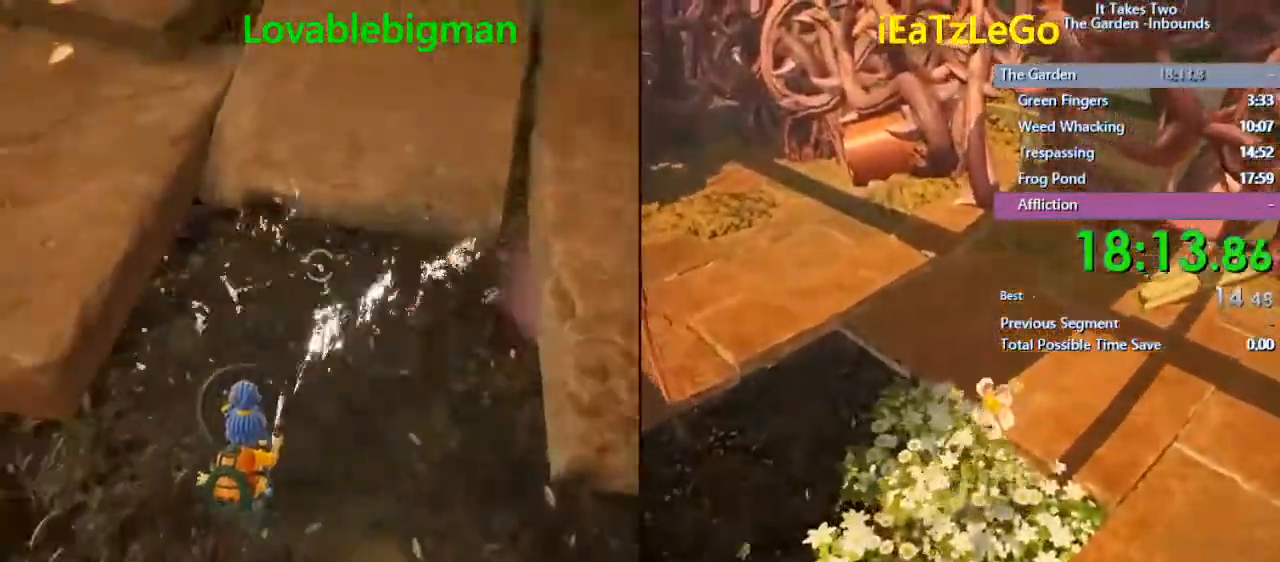
{"buttons": [], "left_stick": "up", "right_stick": "right", "events": [[67, "left_stick", "up-left"], [67, "right_stick", "center"], [167, "left_stick", "up"], [167, "right_stick", "right"], [233, "L2", "up"], [333, "R2", "up"]]}
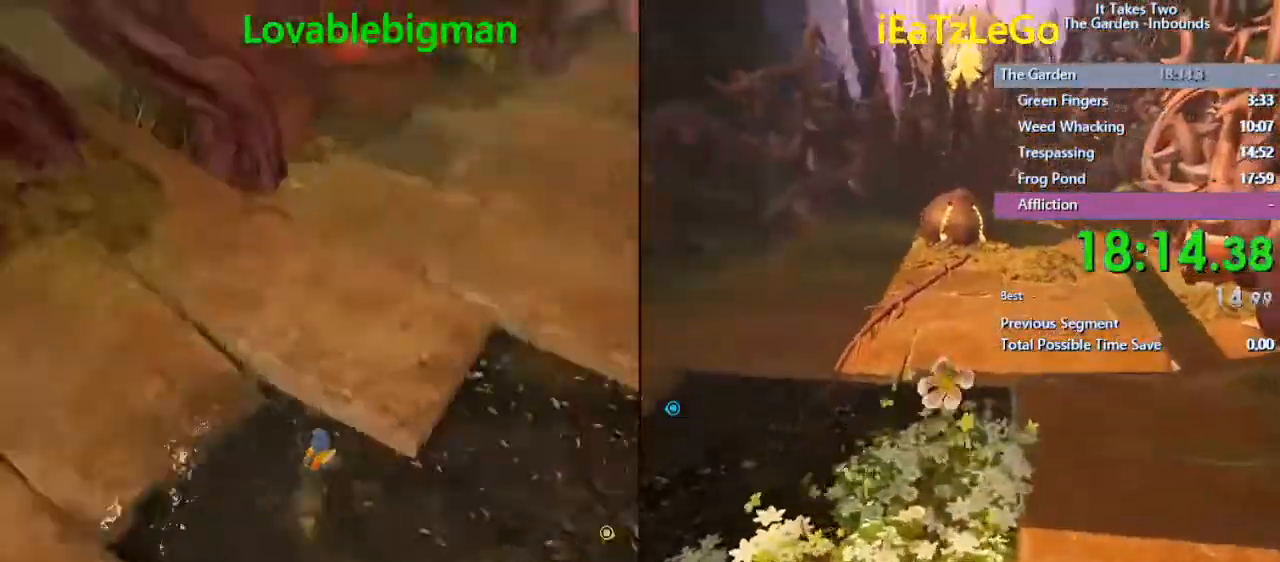
{"buttons": [], "left_stick": "up-left", "right_stick": "right", "events": [[233, "left_stick", "up-left"]]}
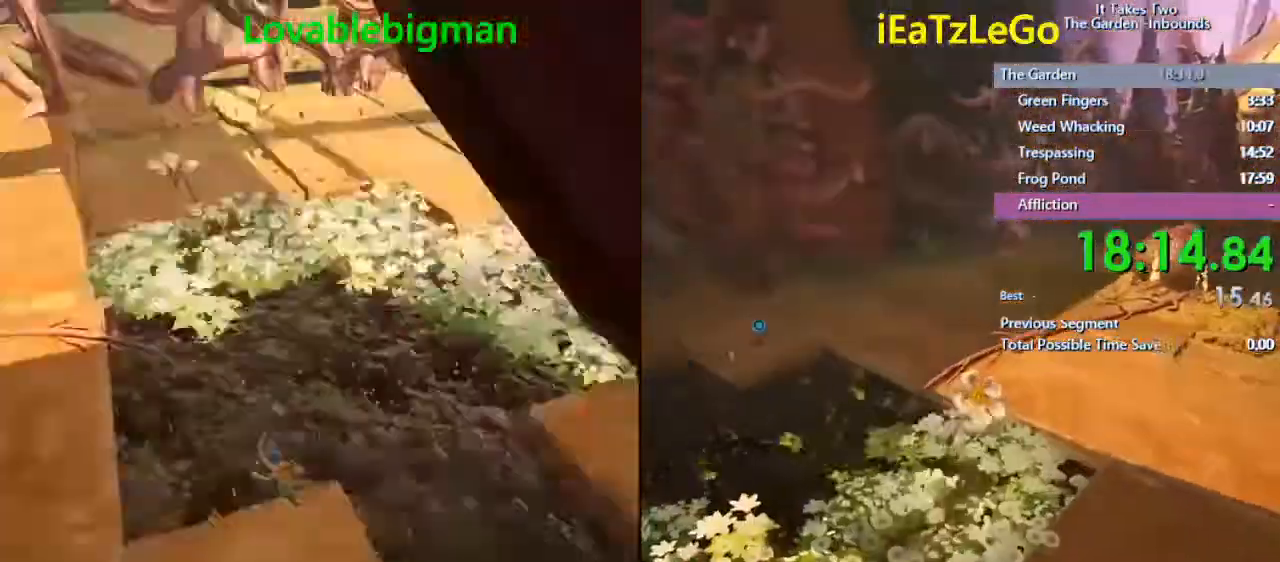
{"buttons": ["L2", "R2"], "left_stick": "right", "right_stick": "up-right", "events": [[67, "L2", "down"], [200, "left_stick", "right"], [200, "right_stick", "left"], [233, "R2", "down"], [333, "right_stick", "right"], [500, "right_stick", "up-right"]]}
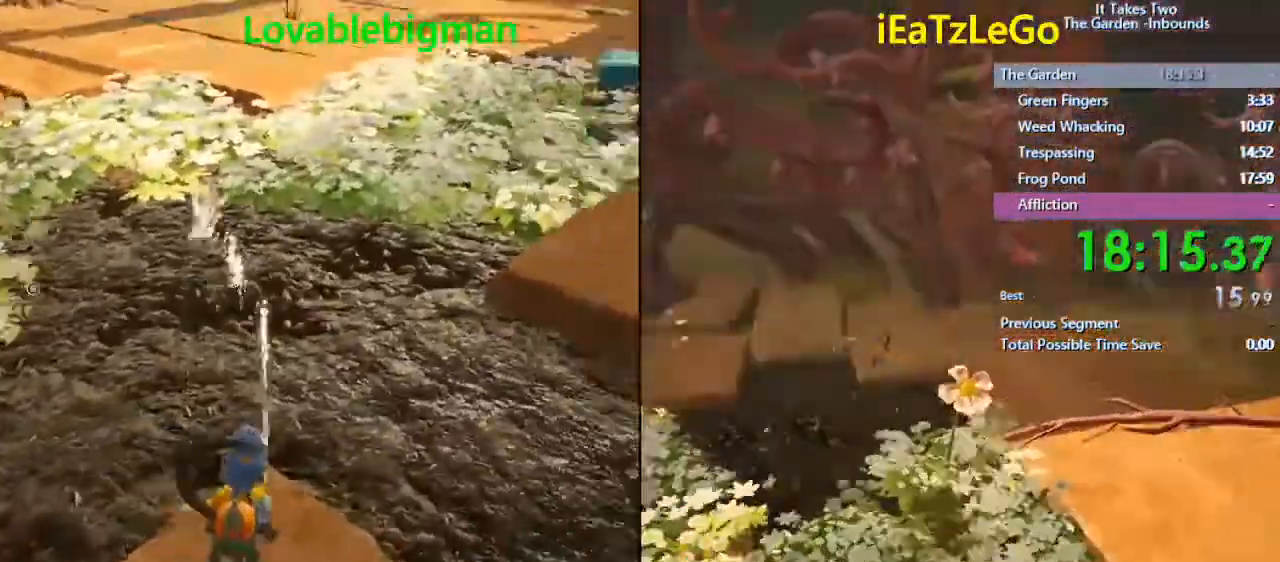
{"buttons": ["L2", "R2"], "left_stick": "up-right", "right_stick": "center", "events": [[167, "left_stick", "up-right"], [200, "right_stick", "right"], [333, "right_stick", "left"], [500, "right_stick", "center"]]}
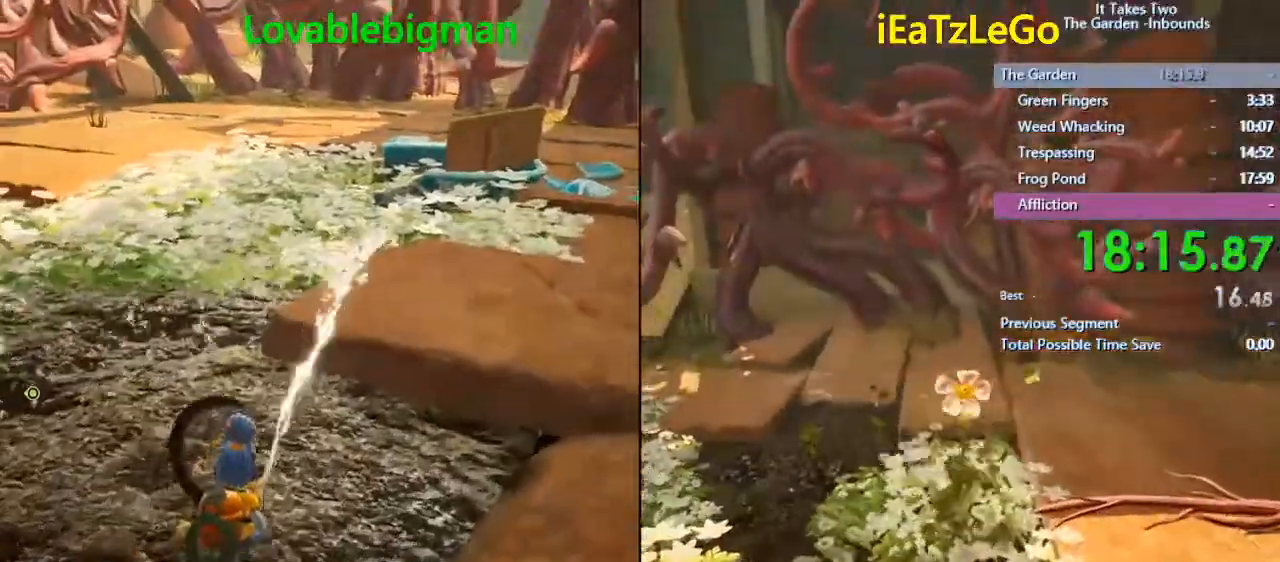
{"buttons": ["L2", "R2"], "left_stick": "up", "right_stick": "up-left", "events": [[67, "right_stick", "right"], [133, "right_stick", "center"], [500, "left_stick", "up"], [500, "right_stick", "up-left"]]}
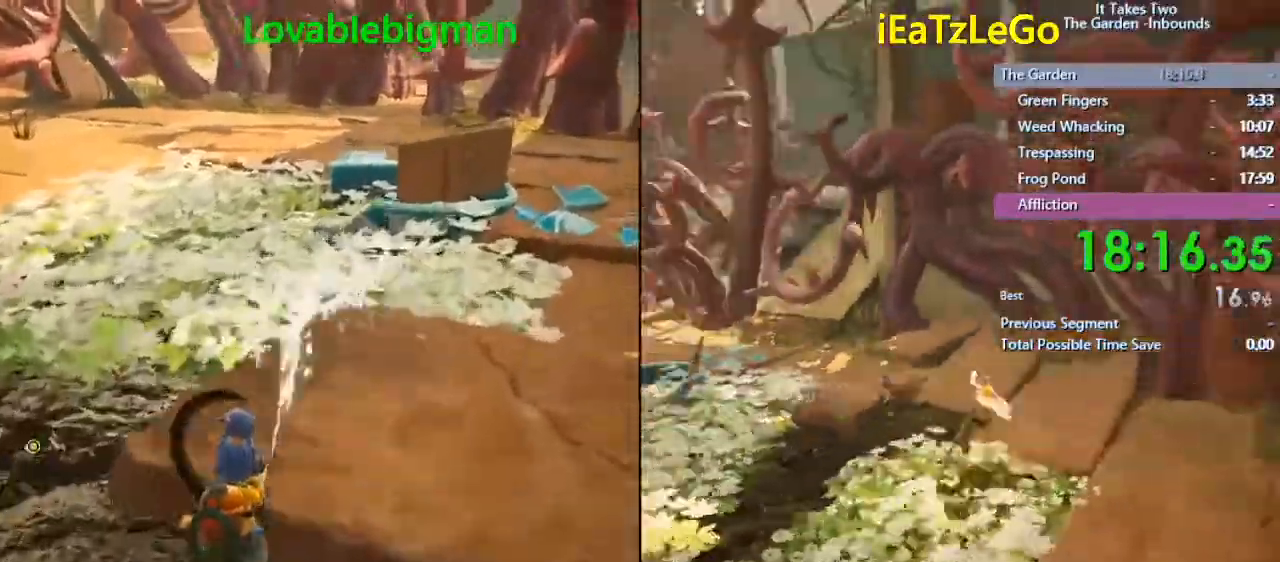
{"buttons": ["L2", "R2"], "left_stick": "up-right", "right_stick": "down-left", "events": [[33, "right_stick", "left"], [133, "right_stick", "down-left"], [267, "left_stick", "up-right"]]}
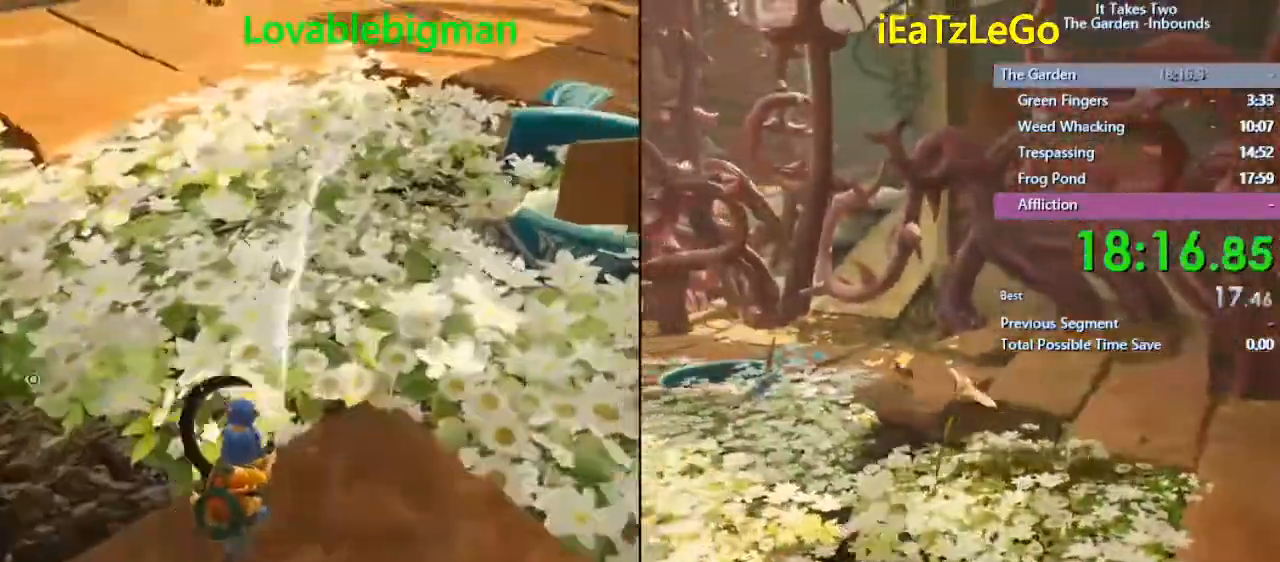
{"buttons": ["L2", "R2"], "left_stick": "up-right", "right_stick": "right", "events": [[33, "right_stick", "right"], [300, "right_stick", "down-left"], [400, "right_stick", "down-right"], [500, "right_stick", "right"]]}
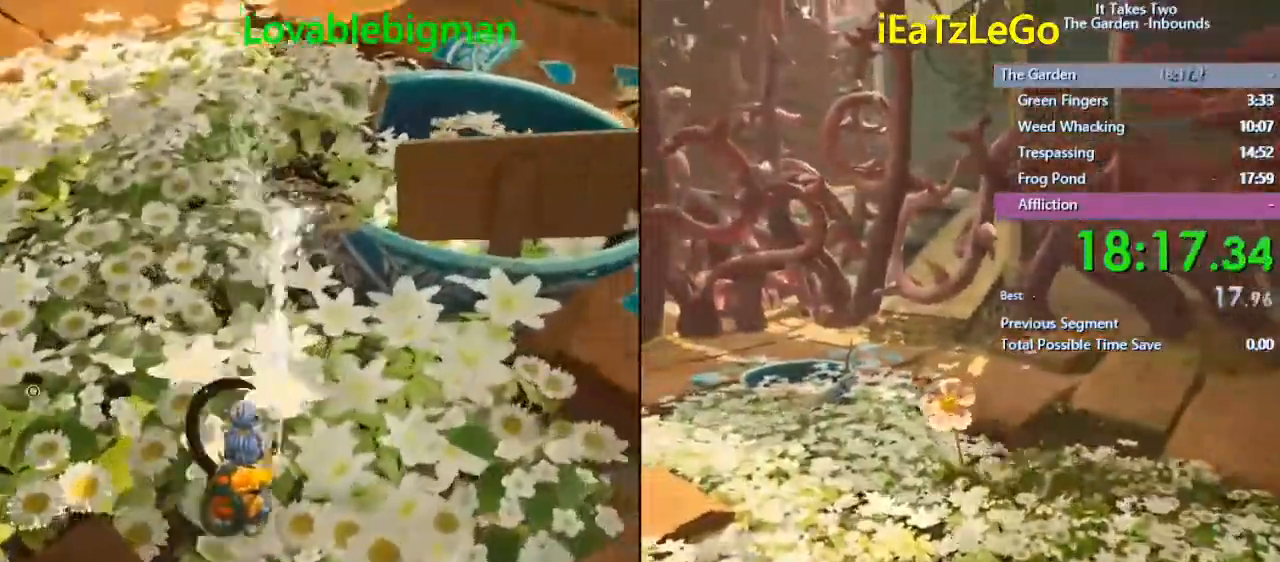
{"buttons": [], "left_stick": "down-left", "right_stick": "left", "events": [[167, "right_stick", "down-left"], [200, "left_stick", "right"], [267, "right_stick", "left"], [300, "L2", "up"], [300, "left_stick", "down-right"], [333, "R2", "up"], [500, "left_stick", "down-left"]]}
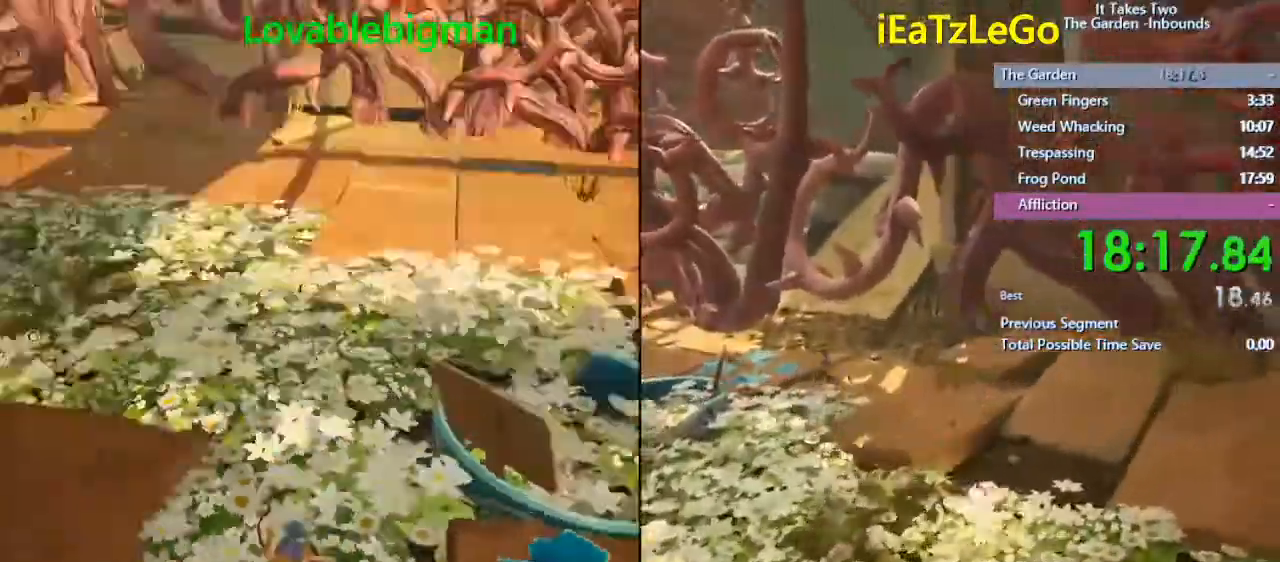
{"buttons": [], "left_stick": "up-left", "right_stick": "down-right", "events": [[300, "left_stick", "up-left"], [367, "right_stick", "down-right"]]}
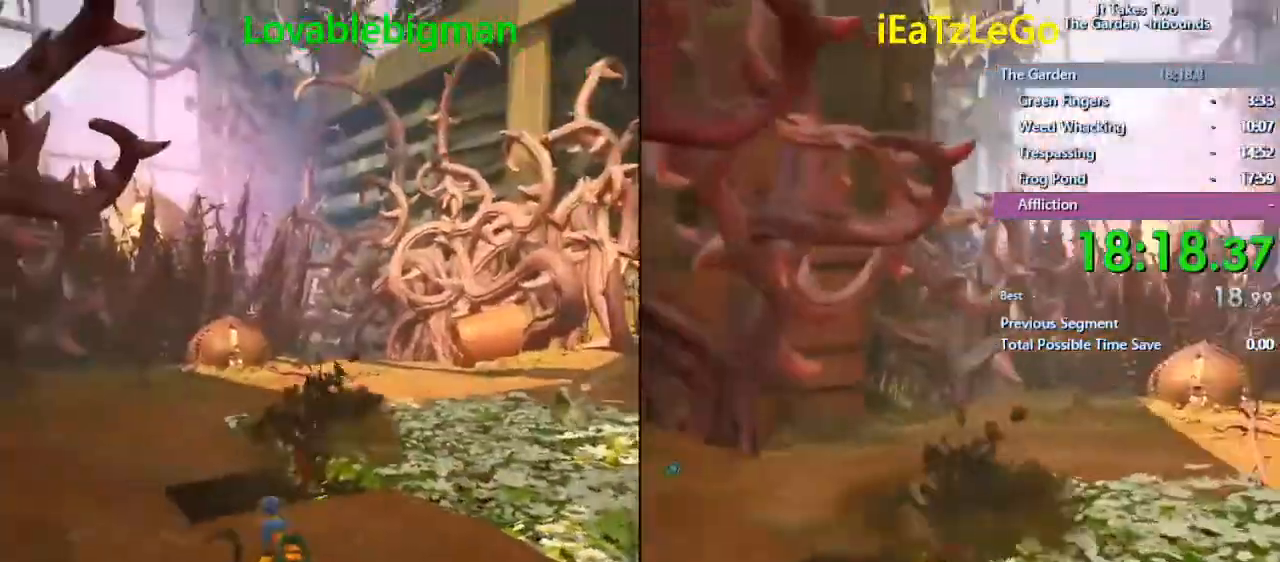
{"buttons": [], "left_stick": "up", "right_stick": "center", "events": [[33, "right_stick", "right"], [67, "left_stick", "up"], [167, "right_stick", "center"], [233, "SQUARE", "down"], [333, "SQUARE", "up"]]}
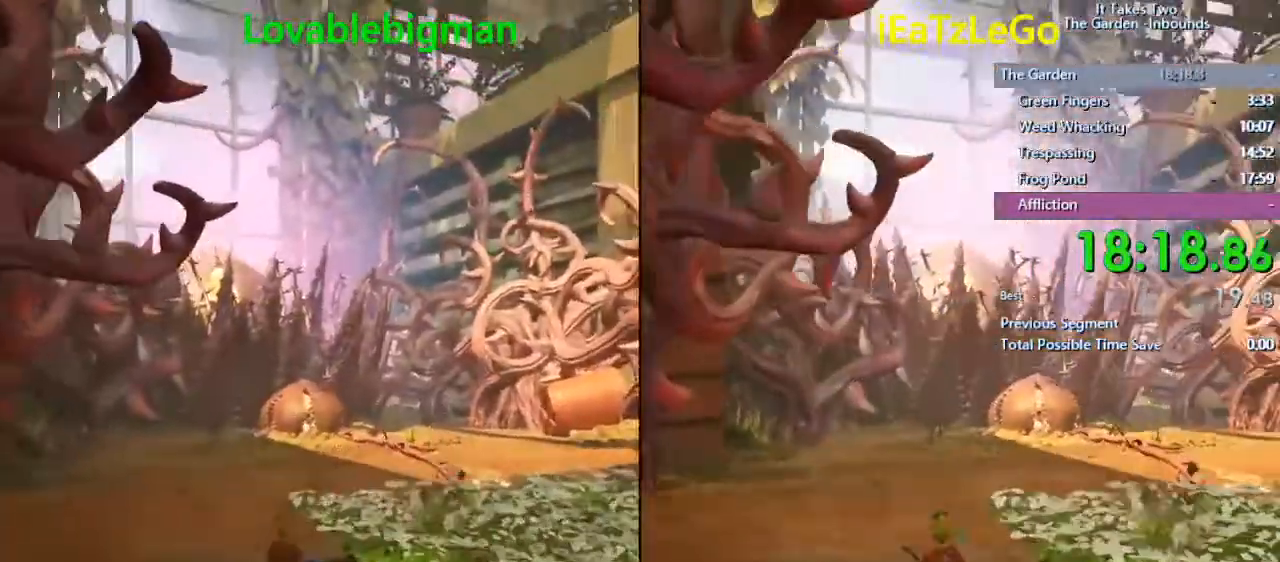
{"buttons": ["SQUARE"], "left_stick": "up", "right_stick": "center", "events": [[100, "SQUARE", "down"], [200, "SQUARE", "up"], [300, "CROSS", "down"], [400, "CROSS", "up"], [400, "SQUARE", "down"]]}
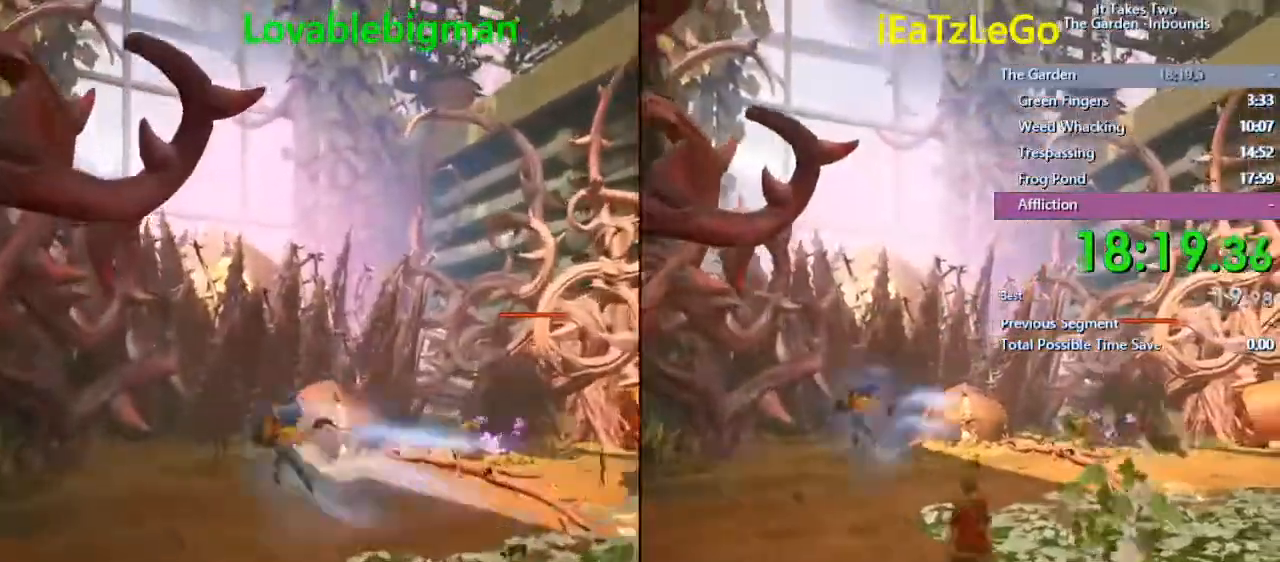
{"buttons": [], "left_stick": "up", "right_stick": "center", "events": [[33, "SQUARE", "up"], [233, "right_stick", "down-right"], [433, "right_stick", "center"]]}
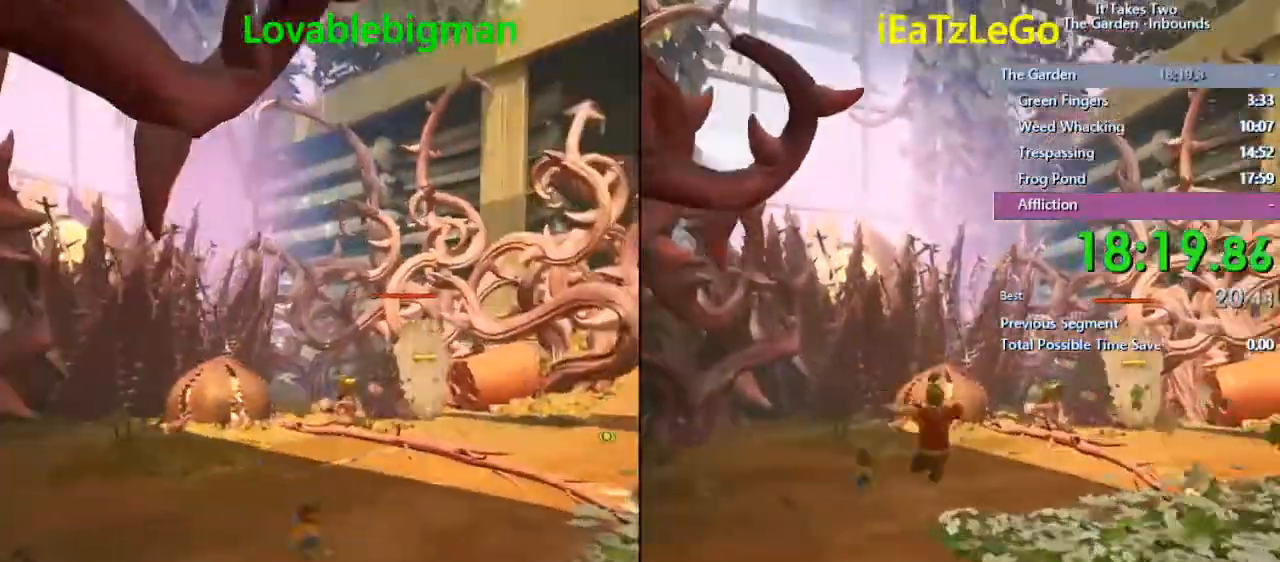
{"buttons": [], "left_stick": "up", "right_stick": "center", "events": [[133, "SQUARE", "down"], [167, "SQUARE", "up"]]}
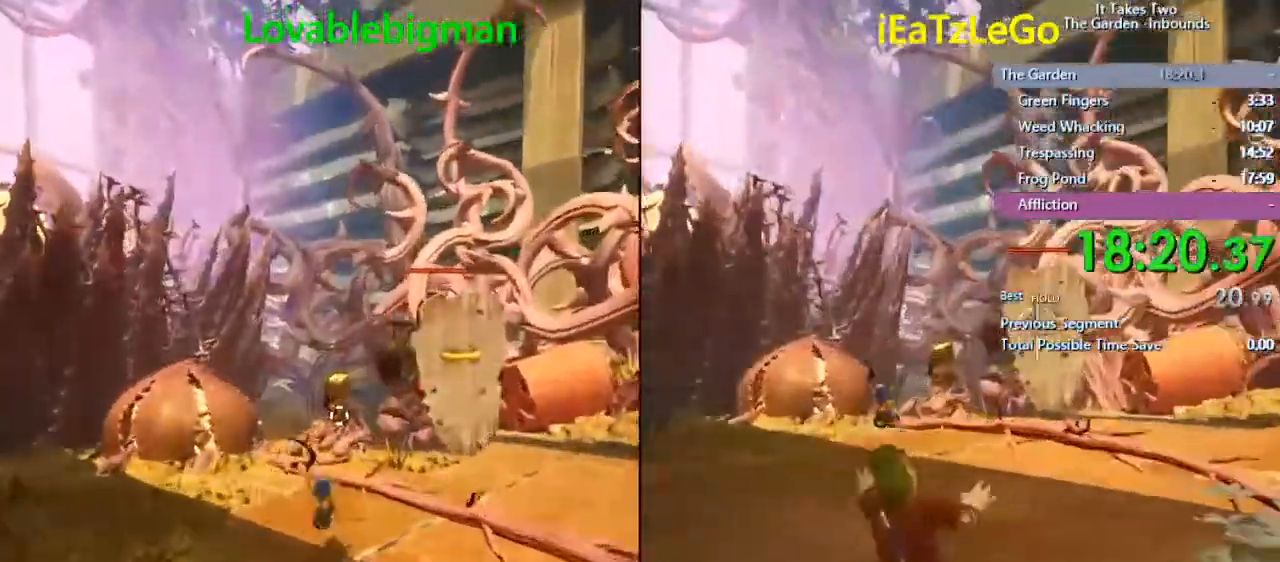
{"buttons": ["CROSS"], "left_stick": "up", "right_stick": "center", "events": [[67, "right_stick", "down-right"], [233, "right_stick", "center"], [300, "CROSS", "down"]]}
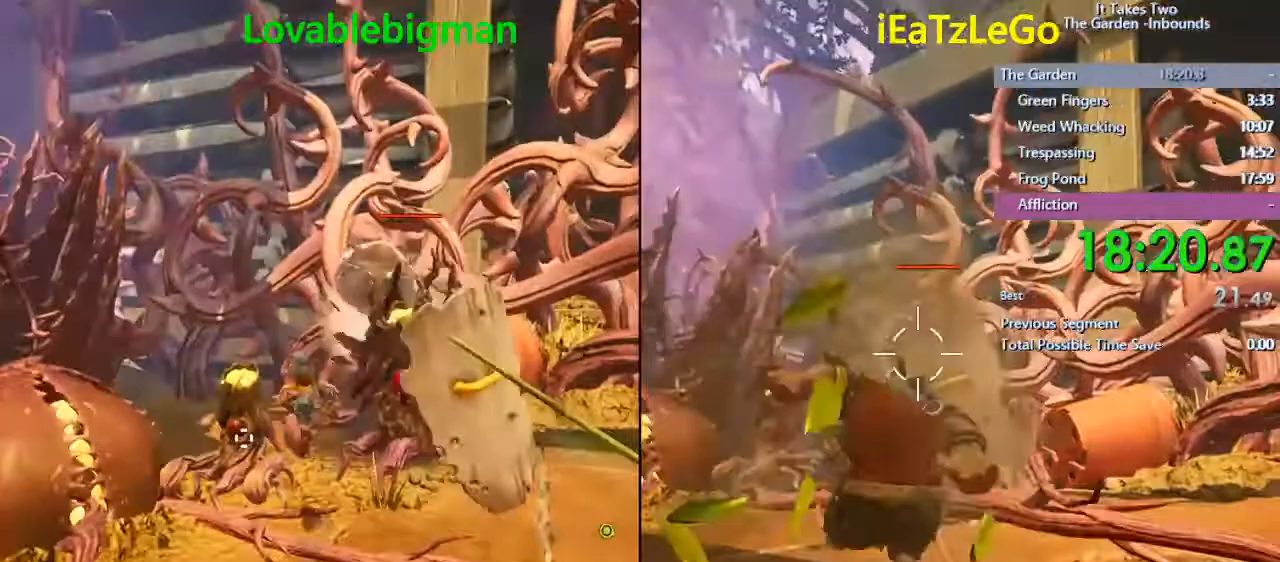
{"buttons": [], "left_stick": "up", "right_stick": "down-right", "events": [[67, "SQUARE", "down"], [133, "CROSS", "up"], [167, "SQUARE", "up"], [300, "right_stick", "down-right"]]}
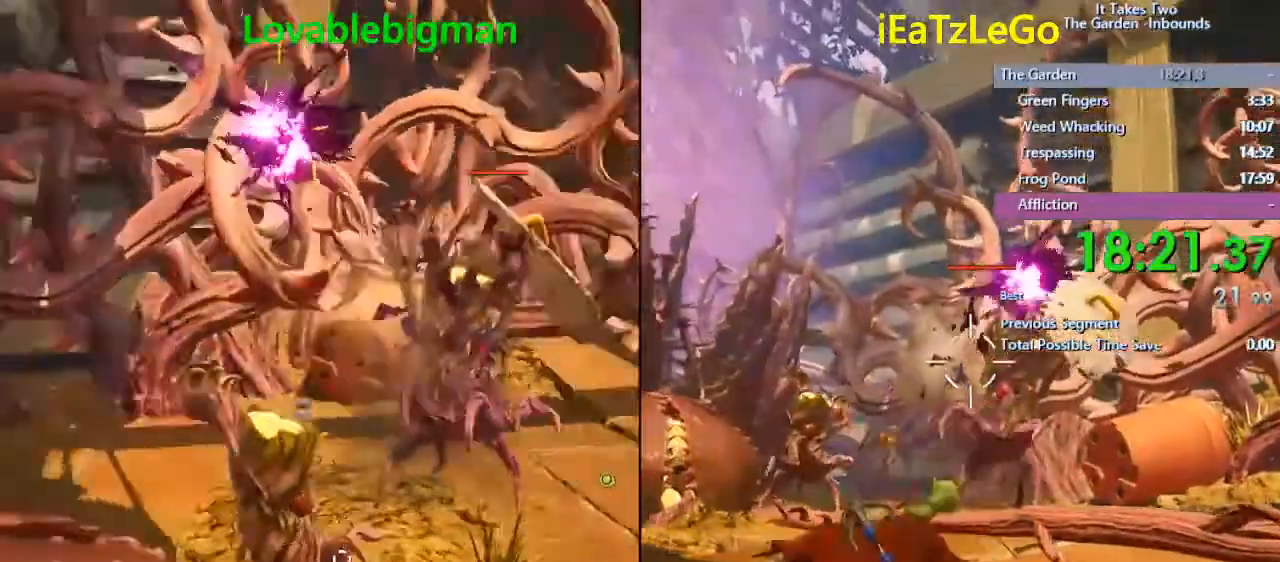
{"buttons": [], "left_stick": "up-right", "right_stick": "center", "events": [[67, "right_stick", "right"], [167, "right_stick", "center"], [200, "R2", "down"], [233, "SQUARE", "down"], [300, "SQUARE", "up"], [333, "R2", "up"], [333, "left_stick", "up-right"], [367, "R2", "down"], [367, "SQUARE", "down"], [467, "R2", "up"], [467, "SQUARE", "up"]]}
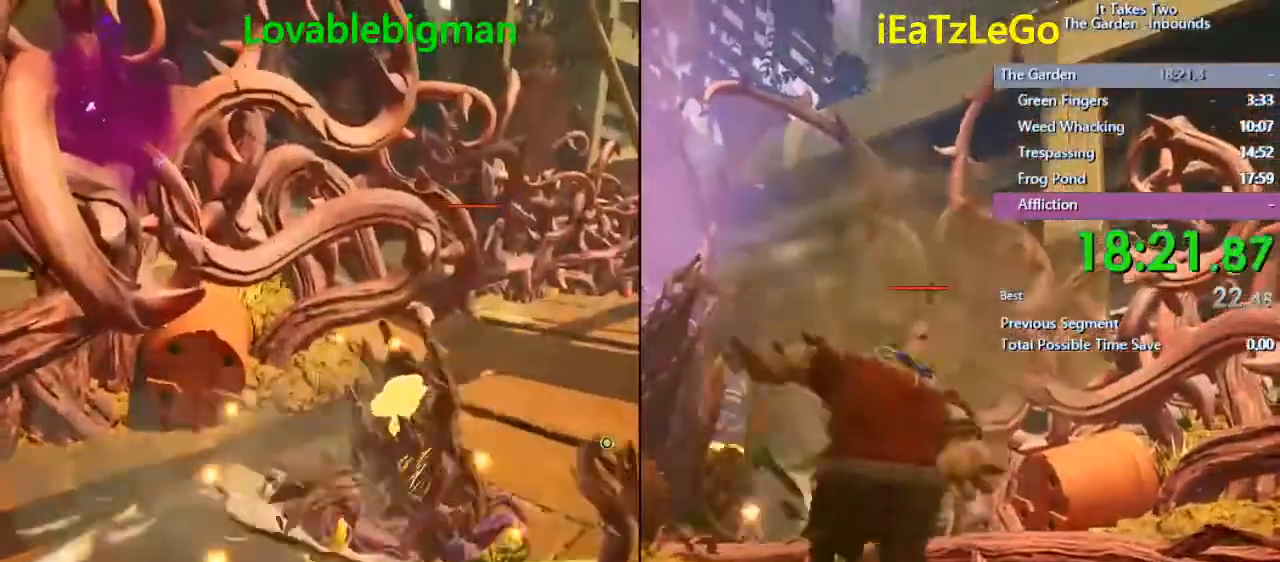
{"buttons": [], "left_stick": "left", "right_stick": "right", "events": [[33, "R2", "down"], [33, "SQUARE", "down"], [133, "R2", "up"], [133, "SQUARE", "up"], [267, "left_stick", "up"], [333, "right_stick", "right"], [400, "left_stick", "up-left"], [500, "left_stick", "left"]]}
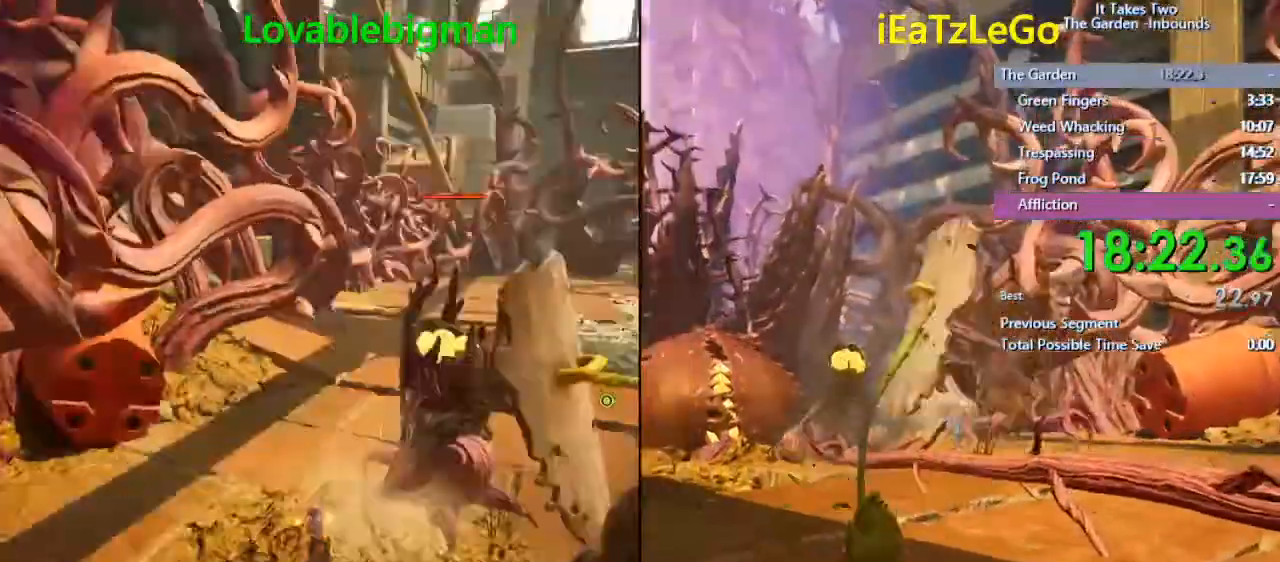
{"buttons": ["R2"], "left_stick": "up-right", "right_stick": "center", "events": [[100, "left_stick", "up-left"], [100, "right_stick", "center"], [133, "R2", "down"], [133, "SQUARE", "down"], [200, "left_stick", "up-right"], [233, "R2", "up"], [300, "R2", "down"], [367, "R2", "up"], [367, "SQUARE", "up"], [433, "R2", "down"], [433, "SQUARE", "down"], [500, "SQUARE", "up"]]}
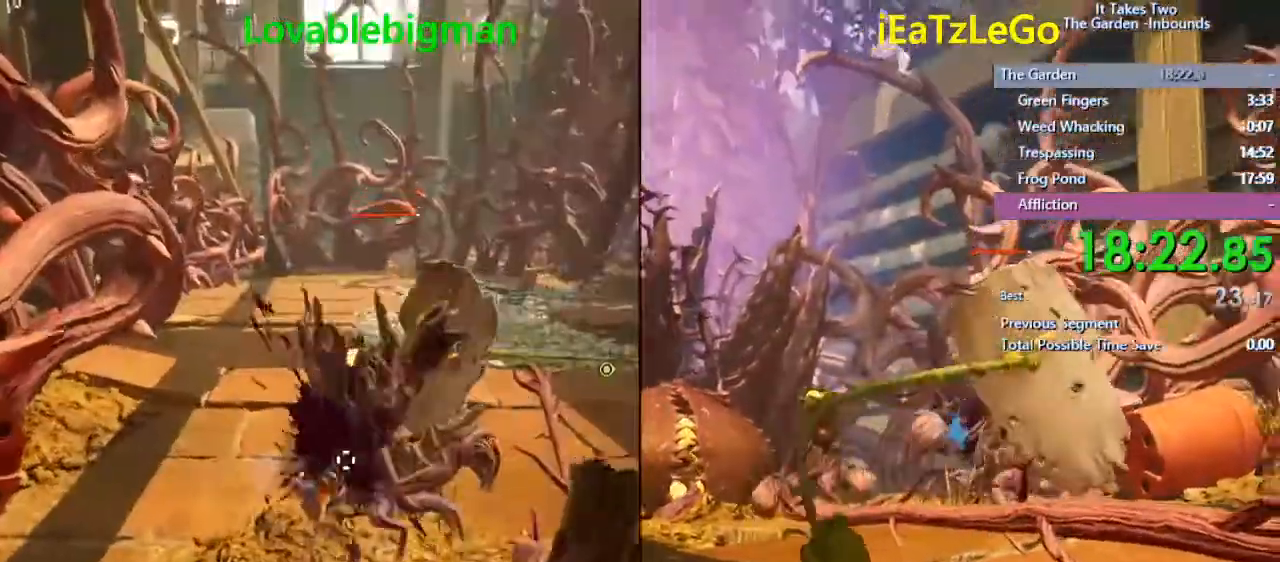
{"buttons": ["SQUARE", "R2"], "left_stick": "center", "right_stick": "center", "events": [[67, "R2", "up"], [67, "left_stick", "center"], [100, "R2", "down"], [100, "SQUARE", "down"], [167, "R2", "up"], [200, "R2", "down"], [200, "SQUARE", "up"], [233, "SQUARE", "down"], [300, "R2", "up"], [333, "R2", "down"], [433, "R2", "up"], [467, "R2", "down"]]}
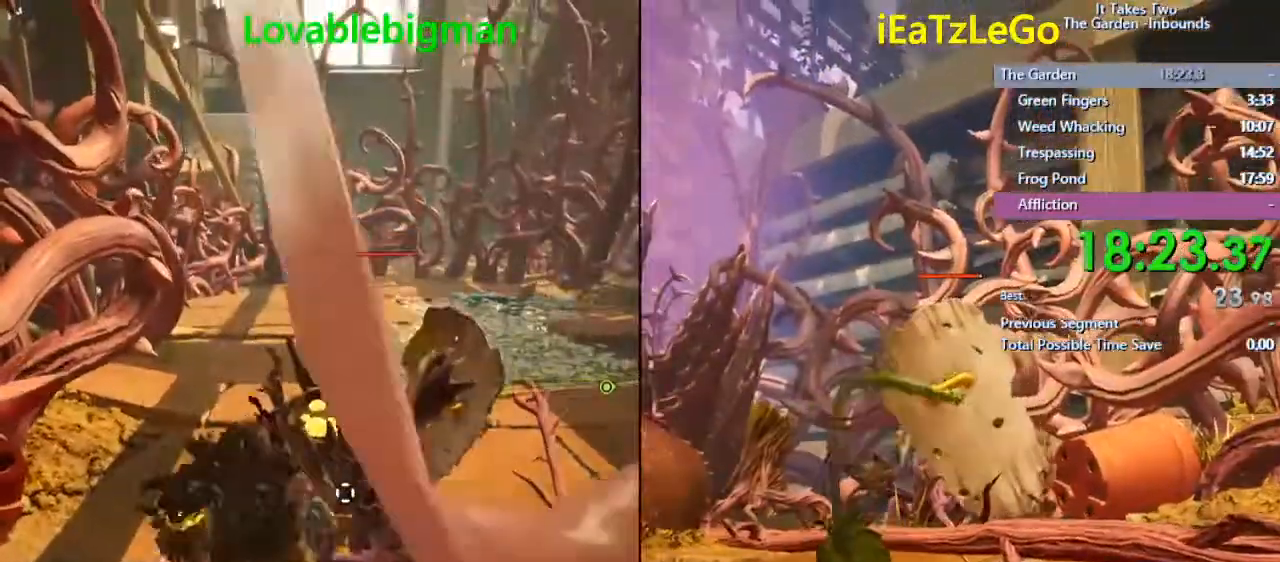
{"buttons": ["SQUARE", "R2"], "left_stick": "center", "right_stick": "center", "events": [[67, "R2", "up"], [67, "SQUARE", "up"], [100, "R2", "down"], [100, "SQUARE", "down"], [133, "R2", "up"], [200, "R2", "down"], [267, "R2", "up"], [267, "SQUARE", "up"], [333, "R2", "down"], [333, "SQUARE", "down"], [367, "R2", "up"], [367, "SQUARE", "up"], [433, "R2", "down"], [467, "SQUARE", "down"]]}
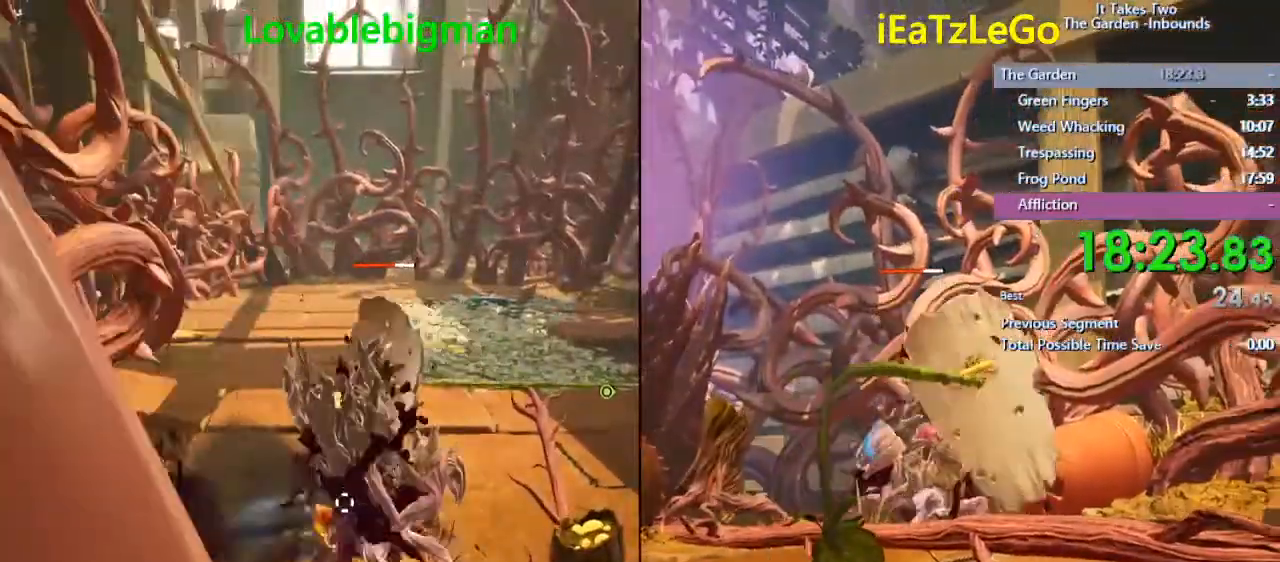
{"buttons": ["R2"], "left_stick": "center", "right_stick": "center", "events": [[33, "R2", "up"], [33, "SQUARE", "up"], [100, "R2", "down"], [133, "SQUARE", "down"], [267, "R2", "up"], [267, "SQUARE", "up"], [433, "R2", "down"], [467, "R2", "up"], [500, "R2", "down"]]}
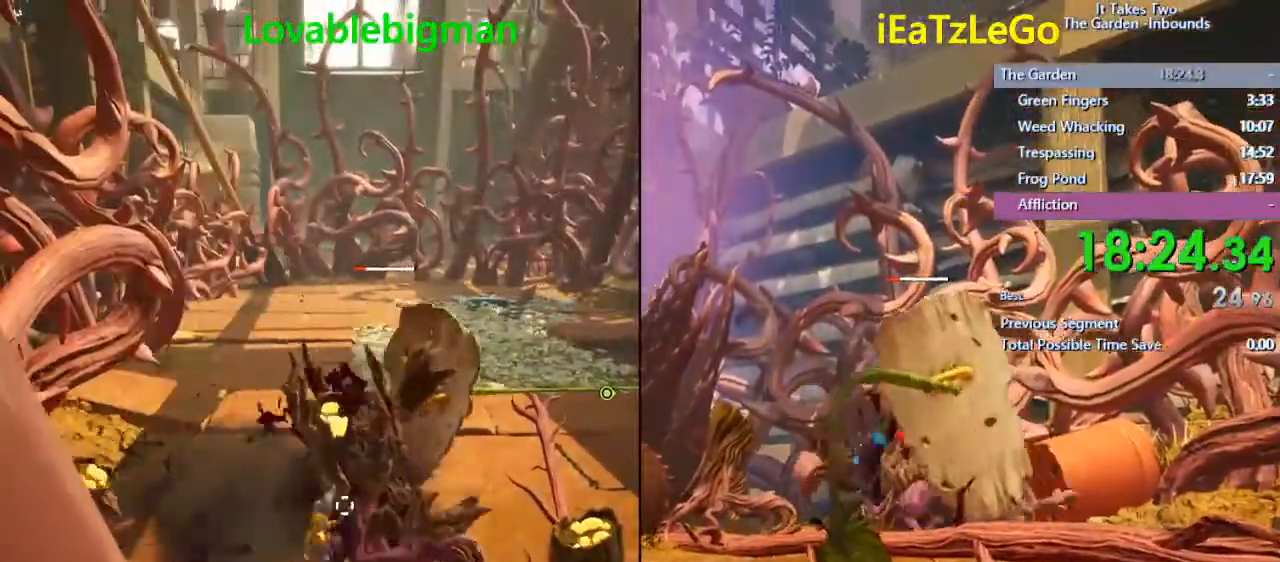
{"buttons": ["SQUARE"], "left_stick": "center", "right_stick": "center", "events": [[33, "SQUARE", "down"], [100, "R2", "up"], [100, "SQUARE", "up"], [133, "R2", "down"], [167, "SQUARE", "down"], [200, "SQUARE", "up"], [267, "R2", "up"], [300, "R2", "down"], [333, "SQUARE", "down"], [500, "R2", "up"]]}
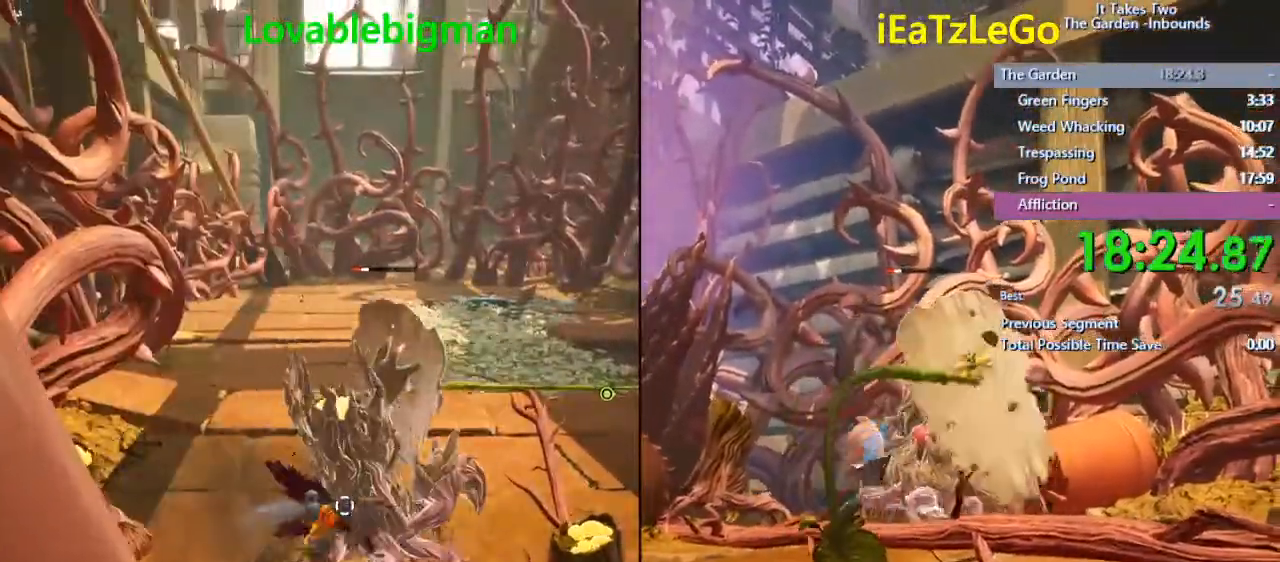
{"buttons": ["SQUARE", "R2"], "left_stick": "center", "right_stick": "center", "events": [[200, "R2", "down"], [267, "R2", "up"], [267, "SQUARE", "up"], [333, "R2", "down"], [333, "SQUARE", "down"]]}
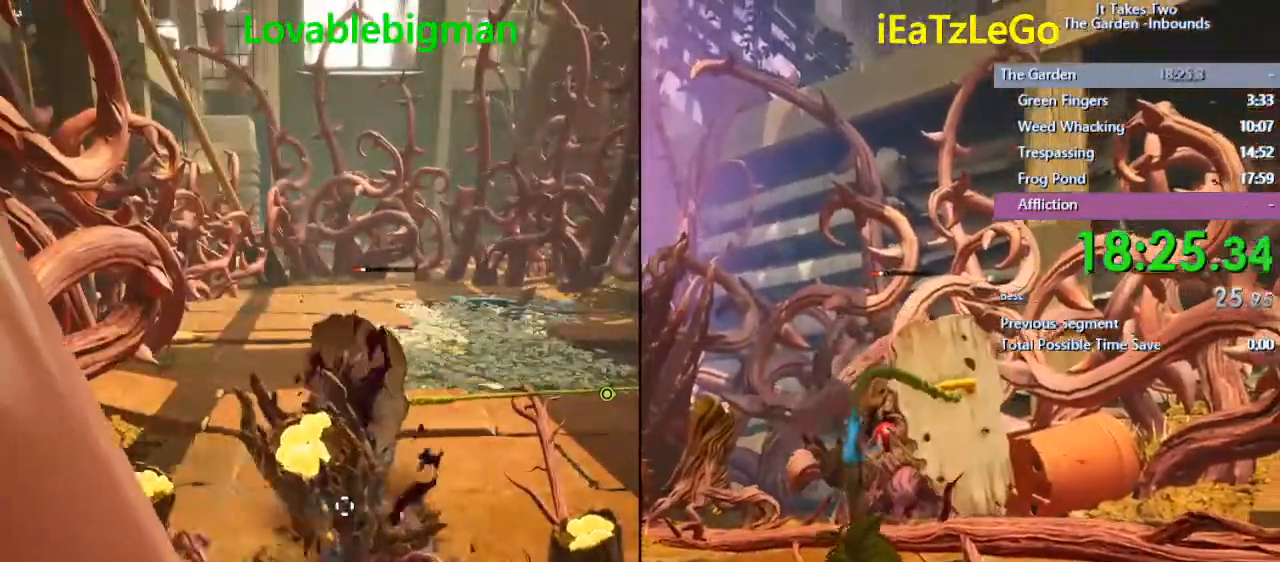
{"buttons": [], "left_stick": "up-left", "right_stick": "down-left", "events": [[33, "R2", "up"], [33, "SQUARE", "up"], [267, "R2", "down"], [267, "SQUARE", "down"], [367, "R2", "up"], [367, "SQUARE", "up"], [467, "left_stick", "up-left"], [500, "right_stick", "down-left"]]}
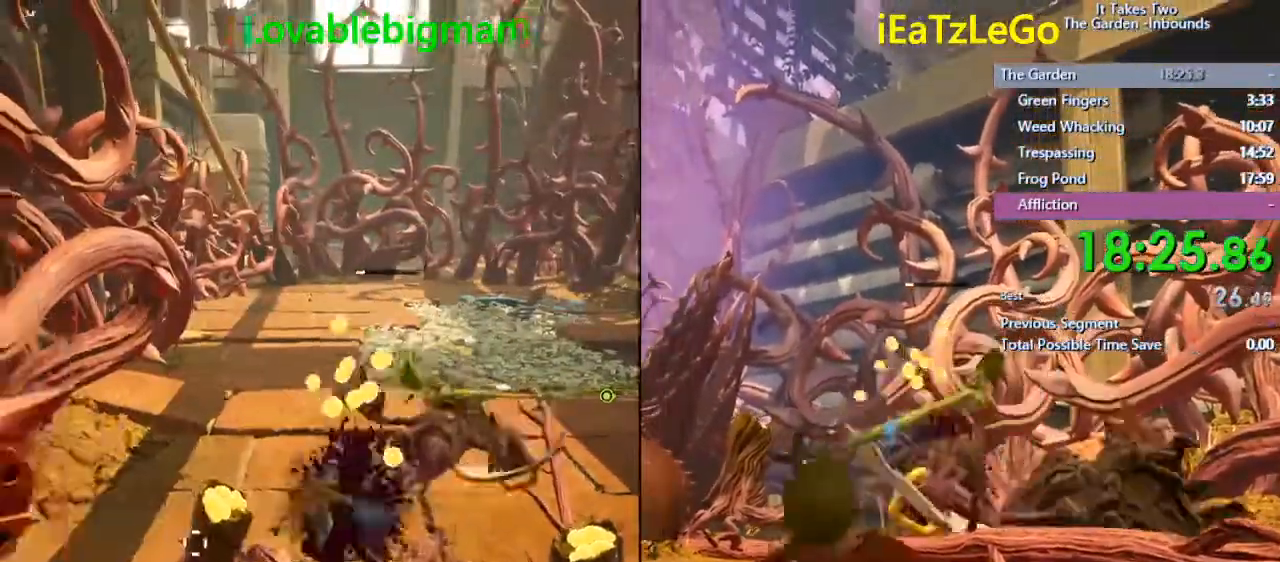
{"buttons": ["SQUARE", "R2"], "left_stick": "up-left", "right_stick": "center", "events": [[167, "right_stick", "center"], [267, "R2", "down"], [333, "SQUARE", "down"], [433, "R2", "up"], [433, "SQUARE", "up"], [467, "SQUARE", "down"], [500, "R2", "down"]]}
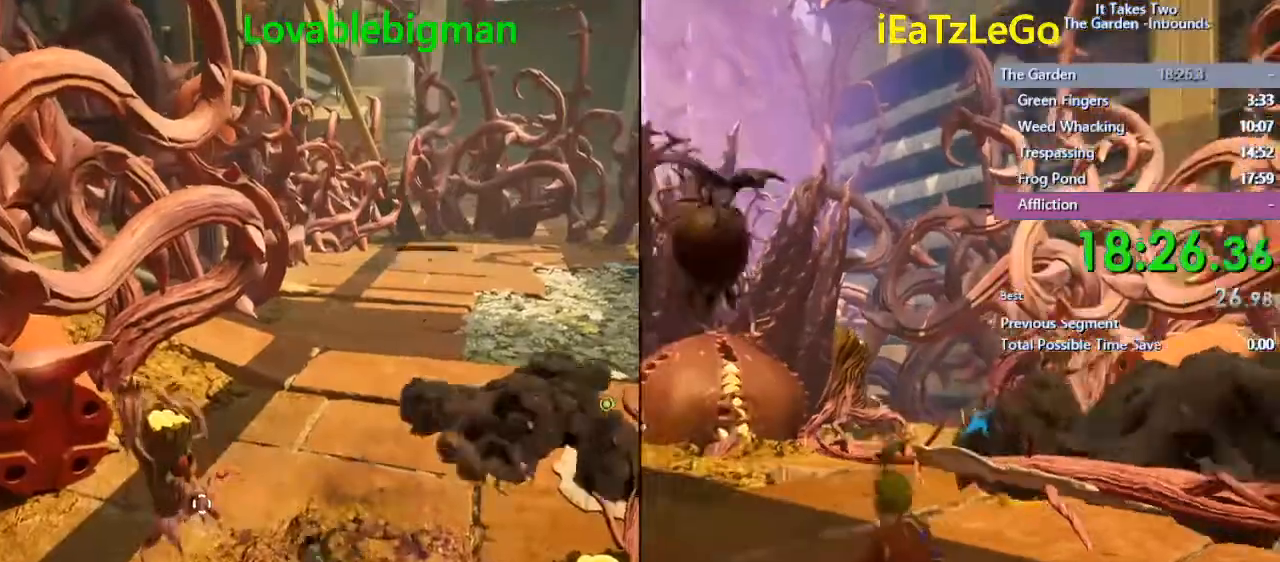
{"buttons": [], "left_stick": "up-left", "right_stick": "center", "events": [[67, "R2", "up"], [67, "SQUARE", "up"], [167, "R2", "down"], [200, "R2", "up"], [267, "R2", "down"], [267, "SQUARE", "down"], [400, "R2", "up"], [400, "SQUARE", "up"]]}
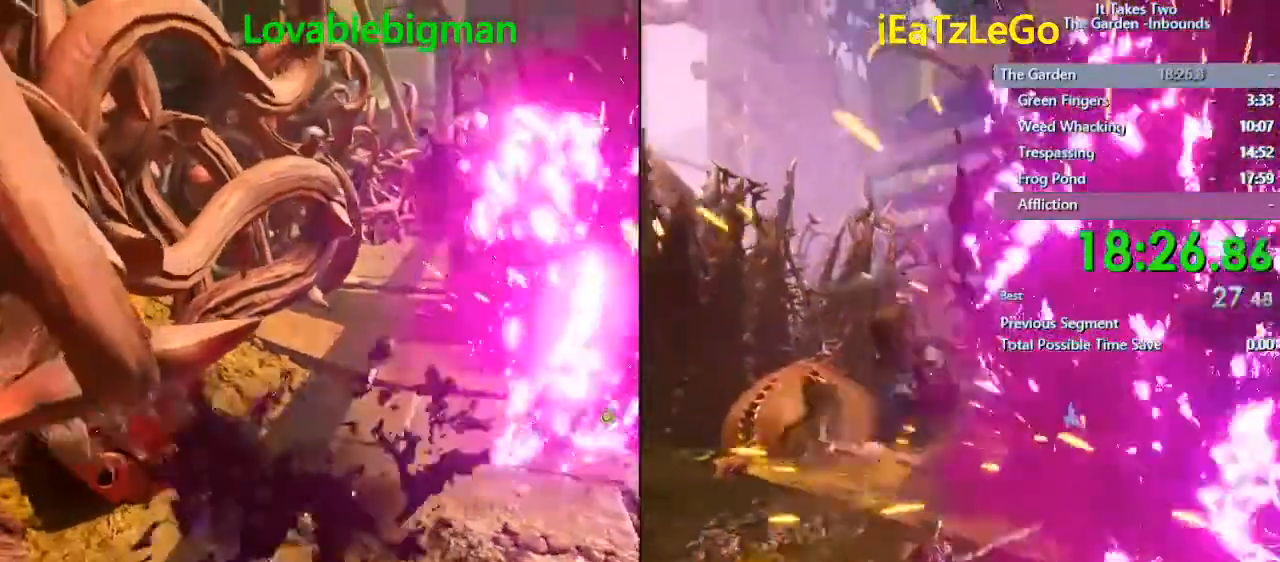
{"buttons": [], "left_stick": "up-right", "right_stick": "right", "events": [[33, "R2", "down"], [33, "SQUARE", "down"], [67, "SQUARE", "up"], [100, "R2", "up"], [133, "left_stick", "right"], [200, "right_stick", "right"], [433, "left_stick", "up-right"]]}